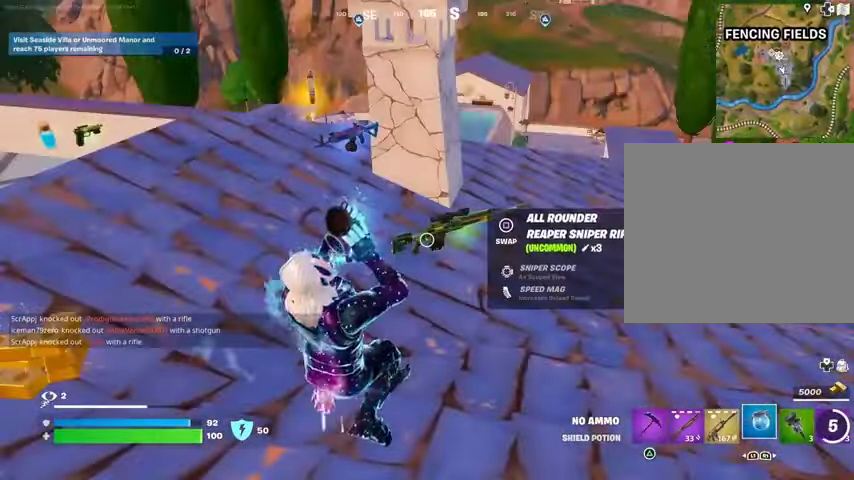
Gameplay with a controller (PlayStation layout); each line is a JSON object with the inputs held at the frame after it. "events" lists button and stick changes between this image and that frame as [ms after this image, input, new state], when the widget could be followed in between.
{"buttons": [], "left_stick": "center", "right_stick": "center", "events": [[233, "right_stick", "up-right"], [300, "right_stick", "center"]]}
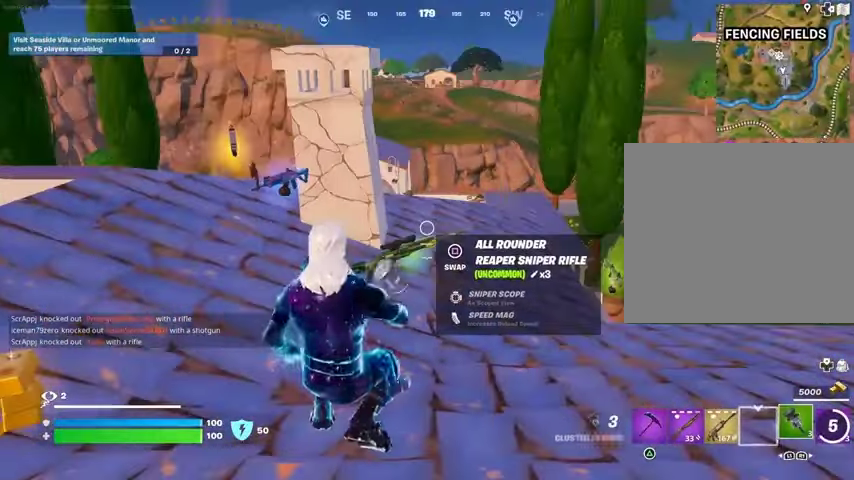
{"buttons": [], "left_stick": "up", "right_stick": "left", "events": [[133, "SQUARE", "down"], [200, "SQUARE", "up"], [200, "left_stick", "down-left"], [267, "right_stick", "left"], [300, "L3", "down"], [300, "left_stick", "up-left"], [400, "L3", "up"], [400, "left_stick", "up"]]}
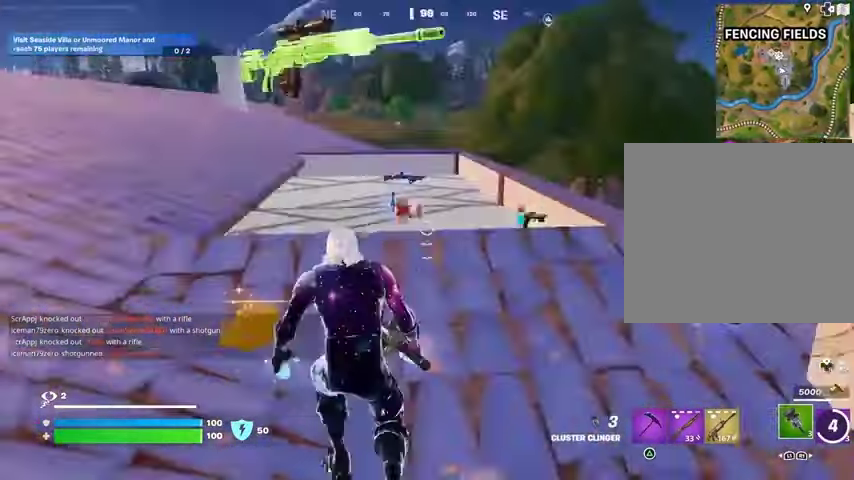
{"buttons": [], "left_stick": "center", "right_stick": "center", "events": [[233, "right_stick", "center"], [267, "CROSS", "down"], [300, "left_stick", "center"], [367, "CROSS", "up"], [433, "DPAD_UP", "down"], [500, "DPAD_UP", "up"]]}
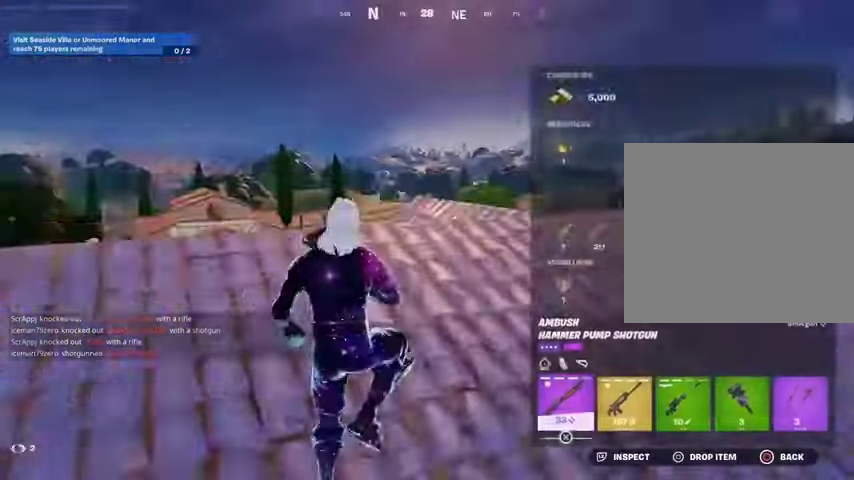
{"buttons": [], "left_stick": "up", "right_stick": "center", "events": [[267, "CIRCLE", "down"], [267, "left_stick", "up"], [300, "CIRCLE", "up"]]}
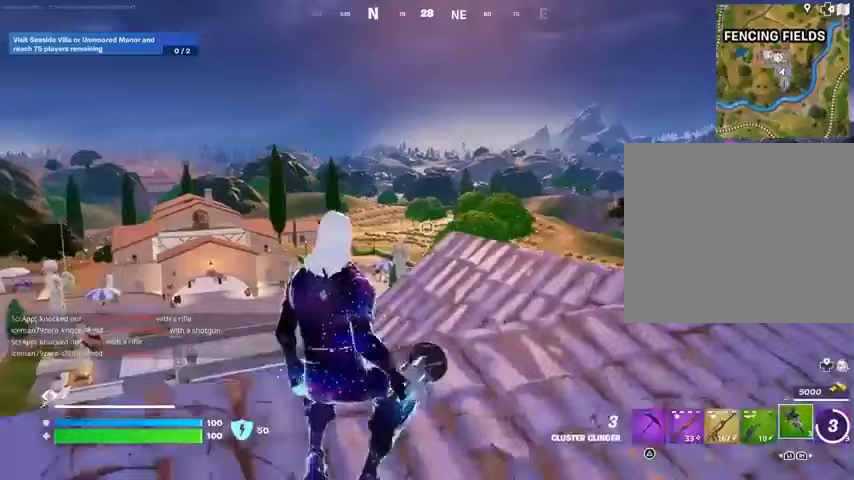
{"buttons": ["L1"], "left_stick": "up", "right_stick": "center", "events": [[100, "L3", "down"], [167, "L3", "up"], [200, "left_stick", "up-right"], [233, "right_stick", "down-right"], [300, "left_stick", "up"], [300, "right_stick", "center"], [400, "CROSS", "down"], [467, "CROSS", "up"], [467, "L1", "down"]]}
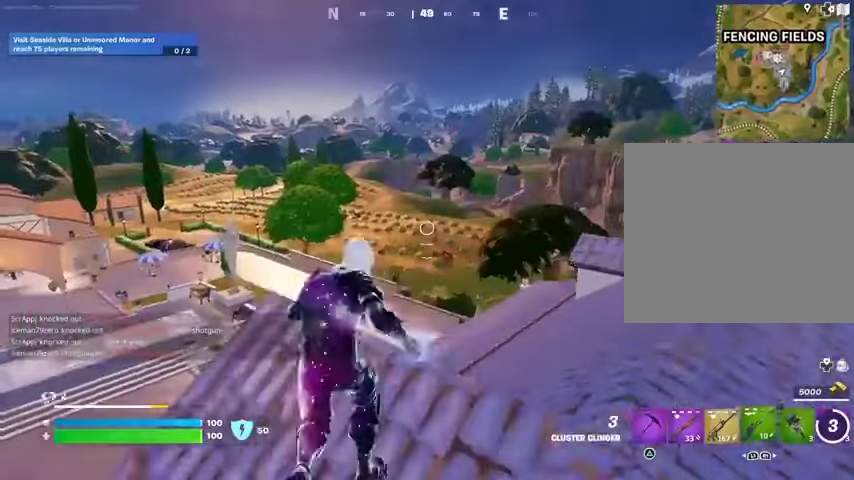
{"buttons": ["R3"], "left_stick": "center", "right_stick": "center", "events": [[33, "left_stick", "up-right"], [67, "L1", "up"], [133, "left_stick", "right"], [333, "left_stick", "center"], [433, "R3", "down"]]}
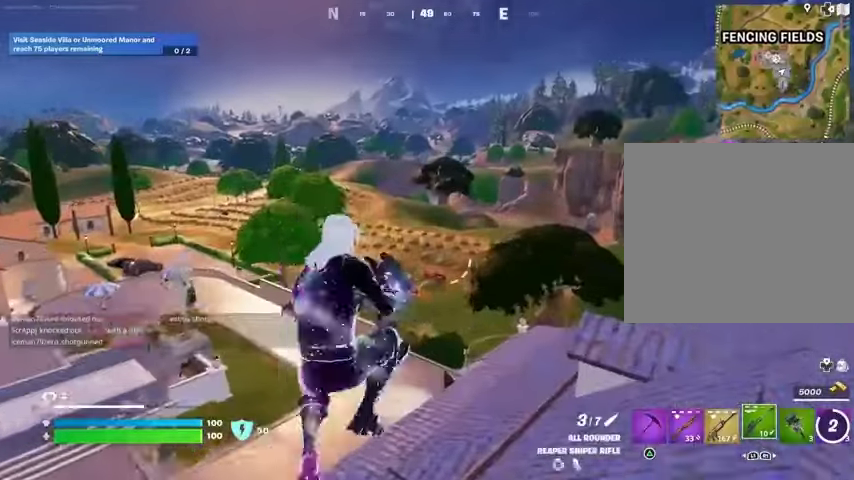
{"buttons": ["L2"], "left_stick": "up", "right_stick": "up", "events": [[67, "R3", "up"], [433, "L2", "down"], [467, "left_stick", "up"], [467, "right_stick", "up"]]}
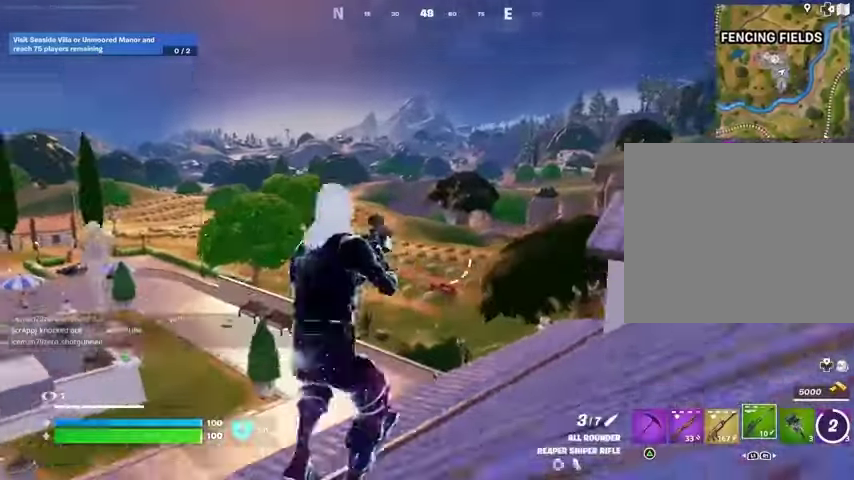
{"buttons": ["CROSS"], "left_stick": "up", "right_stick": "center", "events": [[67, "right_stick", "center"], [400, "L2", "up"], [433, "L3", "down"], [500, "CROSS", "down"], [500, "L3", "up"]]}
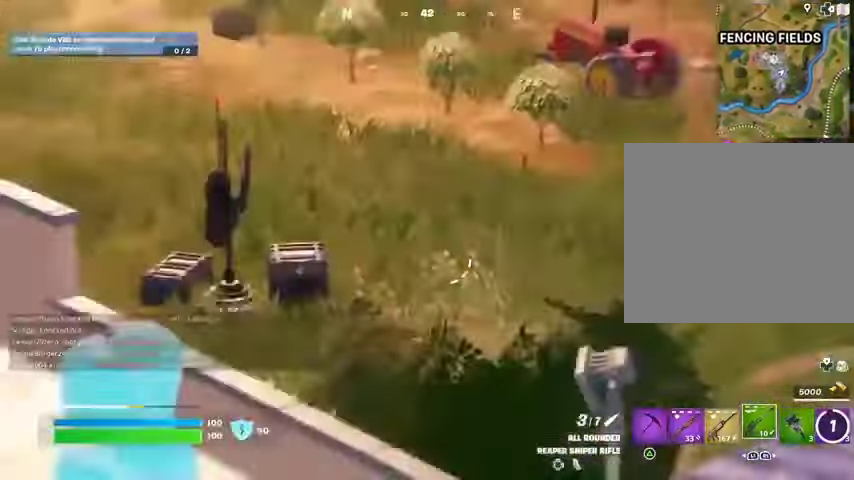
{"buttons": [], "left_stick": "up-right", "right_stick": "center", "events": [[133, "CROSS", "up"], [133, "right_stick", "down"], [267, "left_stick", "up-right"], [267, "right_stick", "center"]]}
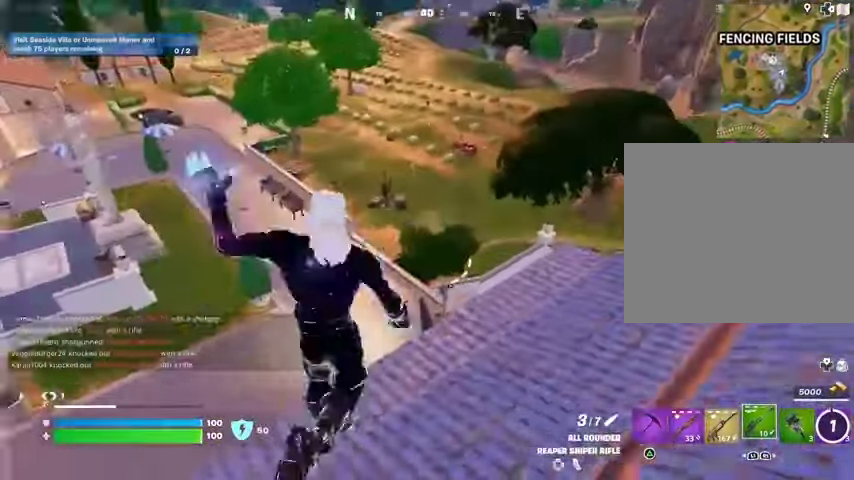
{"buttons": [], "left_stick": "up-right", "right_stick": "up-left", "events": [[367, "R3", "down"], [467, "R3", "up"], [467, "right_stick", "up-left"]]}
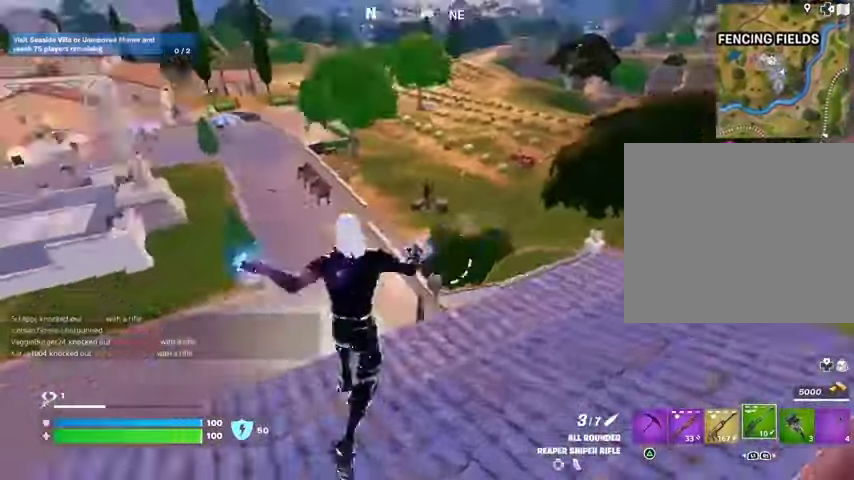
{"buttons": [], "left_stick": "up-right", "right_stick": "center", "events": [[33, "right_stick", "center"], [133, "R1", "down"], [233, "CROSS", "down"], [233, "R1", "up"], [333, "CROSS", "up"], [400, "R1", "down"], [500, "R1", "up"]]}
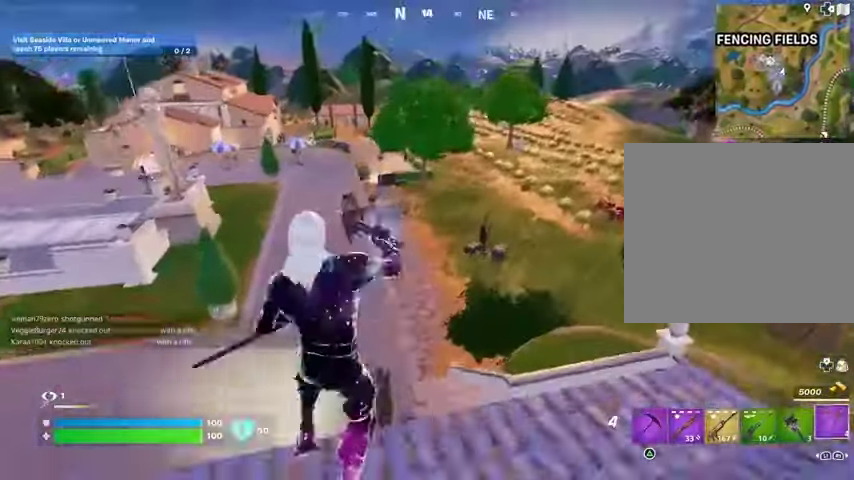
{"buttons": [], "left_stick": "up-right", "right_stick": "center", "events": [[200, "L2", "down"], [300, "L2", "up"]]}
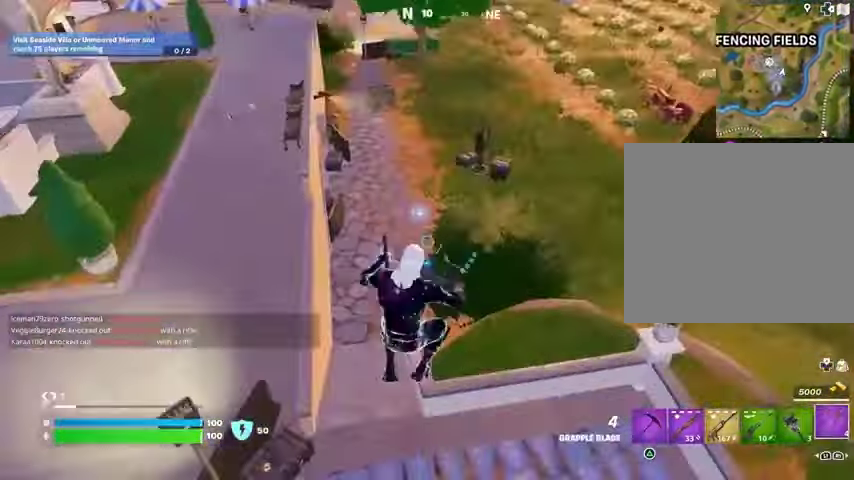
{"buttons": [], "left_stick": "up-right", "right_stick": "center", "events": [[133, "right_stick", "up-left"], [200, "L2", "down"], [267, "right_stick", "center"], [300, "L2", "up"]]}
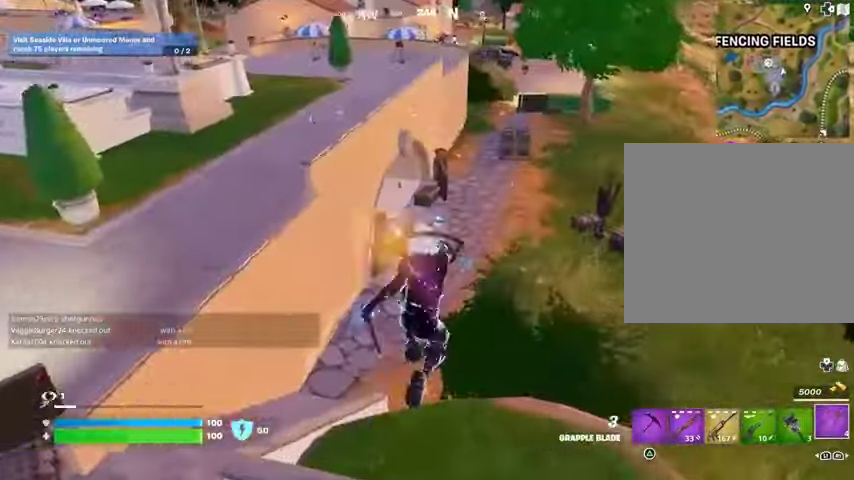
{"buttons": [], "left_stick": "up-right", "right_stick": "center", "events": []}
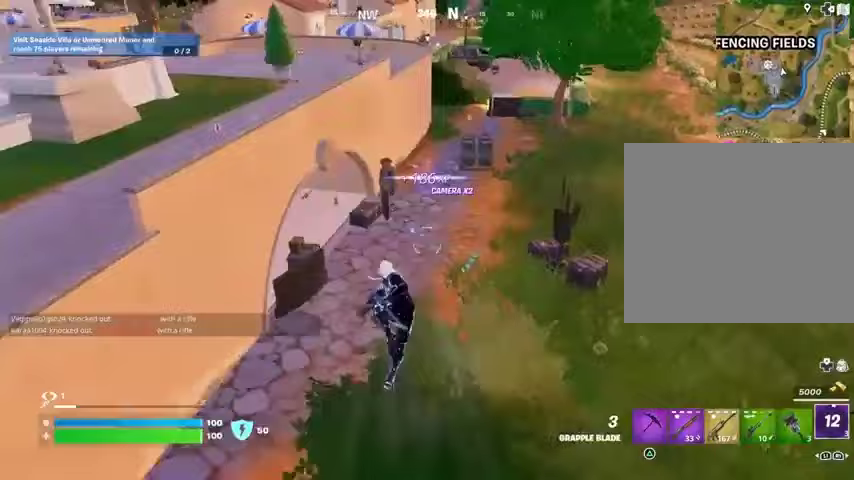
{"buttons": [], "left_stick": "up", "right_stick": "center", "events": [[267, "left_stick", "up"], [267, "right_stick", "up-left"], [433, "right_stick", "center"]]}
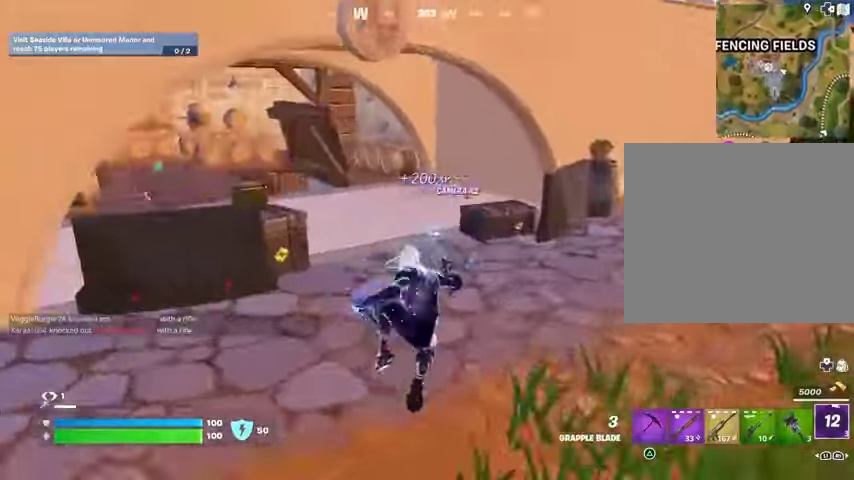
{"buttons": ["R1"], "left_stick": "up-left", "right_stick": "center", "events": [[67, "L3", "down"], [100, "right_stick", "left"], [167, "L3", "up"], [200, "right_stick", "center"], [300, "right_stick", "right"], [400, "left_stick", "up-left"], [400, "right_stick", "center"], [467, "R1", "down"]]}
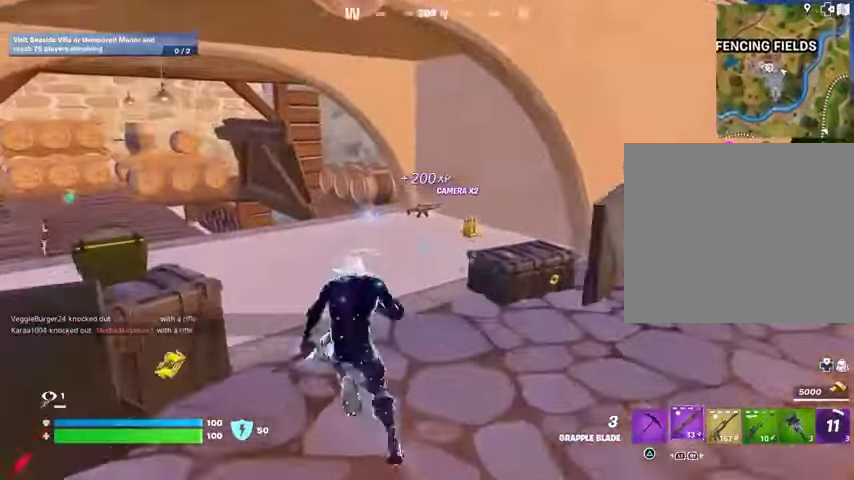
{"buttons": [], "left_stick": "up", "right_stick": "center", "events": [[33, "TRIANGLE", "down"], [100, "R1", "up"], [100, "TRIANGLE", "up"], [100, "left_stick", "up-right"], [233, "left_stick", "up"], [233, "right_stick", "right"], [300, "right_stick", "center"], [367, "SQUARE", "down"], [400, "SQUARE", "up"]]}
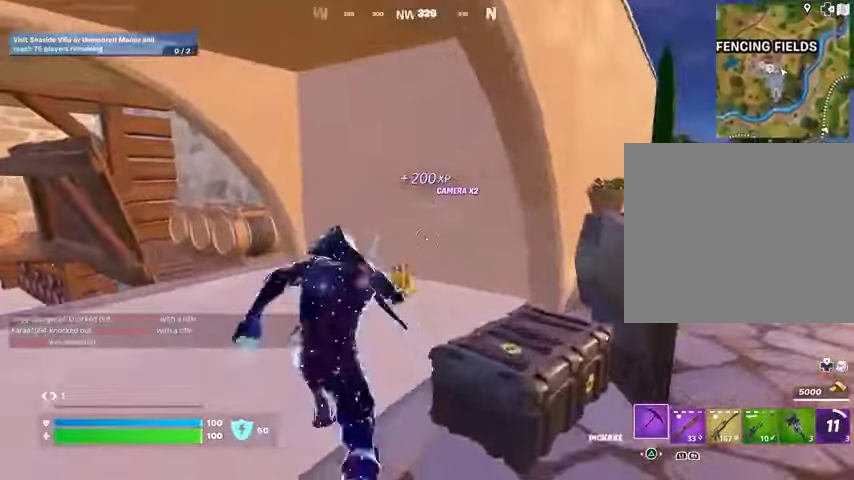
{"buttons": [], "left_stick": "up", "right_stick": "center", "events": [[67, "right_stick", "left"], [100, "left_stick", "up-left"], [233, "right_stick", "center"], [267, "left_stick", "up"], [400, "R1", "down"], [500, "R1", "up"]]}
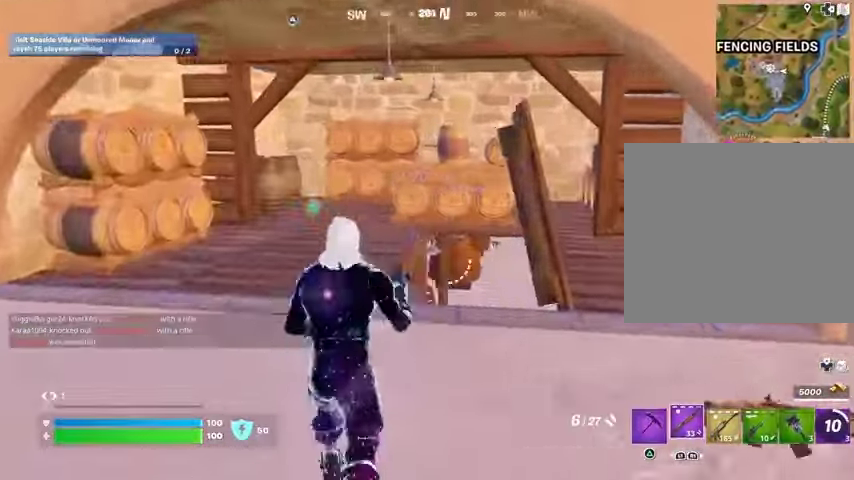
{"buttons": [], "left_stick": "up", "right_stick": "center", "events": [[33, "right_stick", "right"], [100, "right_stick", "center"], [233, "SQUARE", "down"], [333, "SQUARE", "up"], [400, "SQUARE", "down"], [467, "SQUARE", "up"]]}
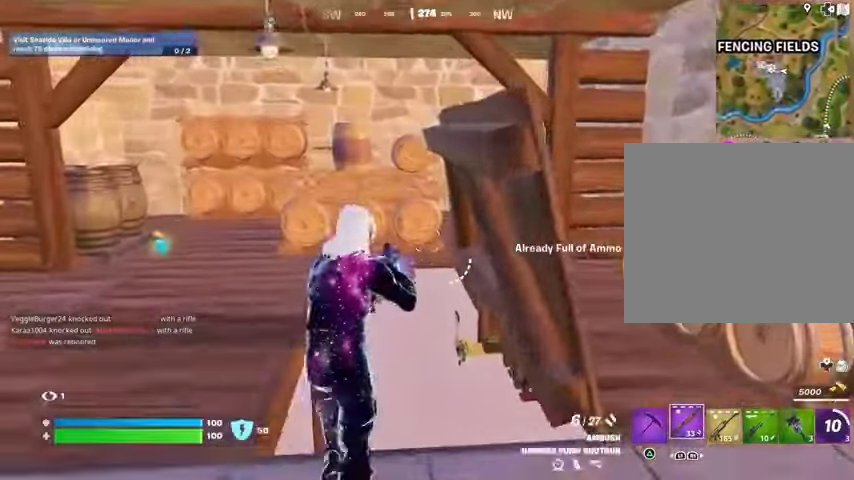
{"buttons": [], "left_stick": "center", "right_stick": "center", "events": [[100, "R3", "down"], [200, "R3", "up"], [200, "left_stick", "center"], [200, "right_stick", "up"], [267, "right_stick", "center"], [333, "DPAD_UP", "down"], [467, "DPAD_UP", "up"]]}
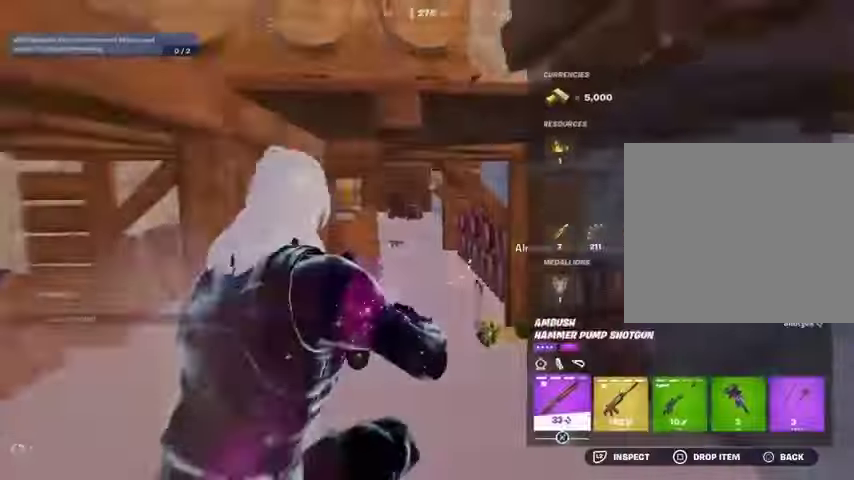
{"buttons": [], "left_stick": "center", "right_stick": "center", "events": [[33, "DPAD_RIGHT", "down"], [100, "DPAD_RIGHT", "up"], [200, "DPAD_RIGHT", "down"], [267, "DPAD_RIGHT", "up"], [333, "CROSS", "down"], [367, "CROSS", "up"], [433, "DPAD_RIGHT", "down"], [467, "DPAD_RIGHT", "up"]]}
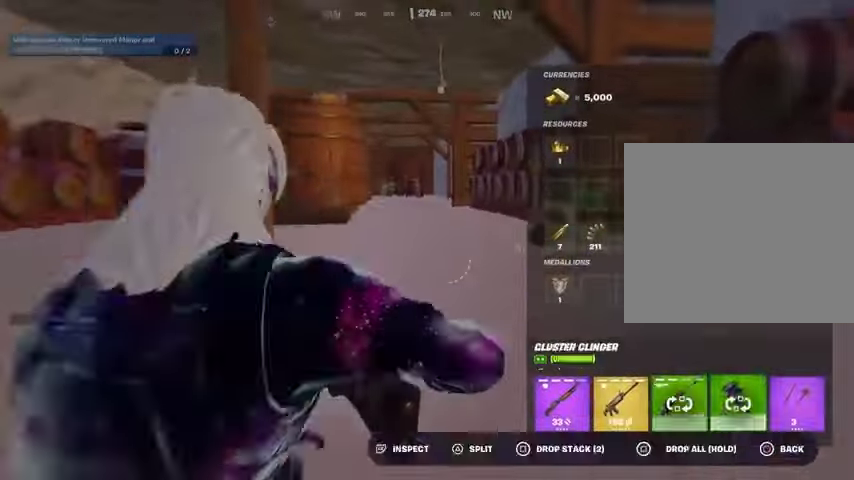
{"buttons": [], "left_stick": "up", "right_stick": "center", "events": [[67, "DPAD_RIGHT", "down"], [133, "CROSS", "down"], [133, "DPAD_RIGHT", "up"], [200, "CROSS", "up"], [300, "CIRCLE", "down"], [333, "L3", "down"], [333, "left_stick", "up"], [367, "CIRCLE", "up"], [433, "L3", "up"]]}
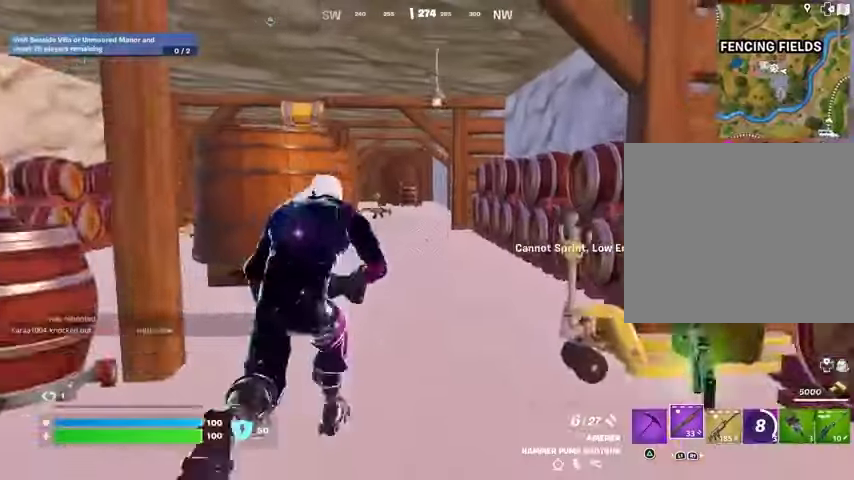
{"buttons": ["DPAD_UP"], "left_stick": "center", "right_stick": "center", "events": [[300, "R3", "down"], [400, "R3", "up"], [400, "left_stick", "center"], [500, "DPAD_UP", "down"]]}
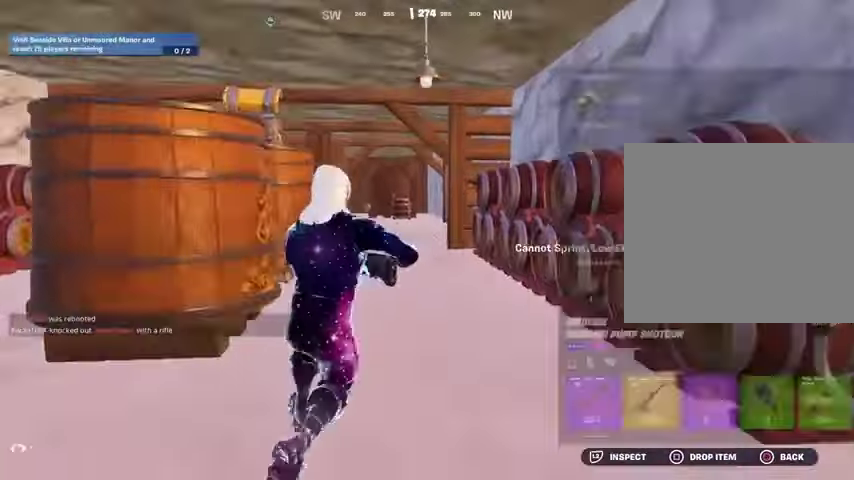
{"buttons": ["DPAD_RIGHT"], "left_stick": "center", "right_stick": "center", "events": [[100, "DPAD_UP", "up"], [133, "DPAD_RIGHT", "down"], [233, "DPAD_RIGHT", "up"], [300, "DPAD_RIGHT", "down"], [367, "DPAD_RIGHT", "up"], [400, "CROSS", "down"], [467, "CROSS", "up"], [467, "DPAD_RIGHT", "down"]]}
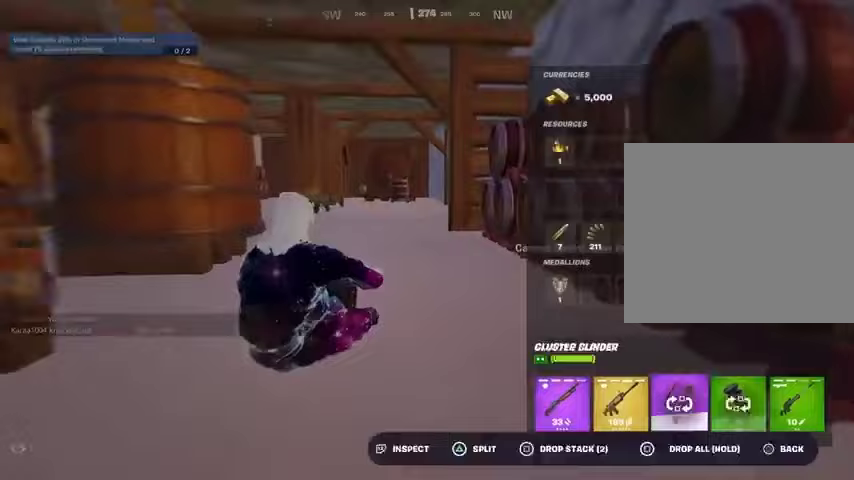
{"buttons": ["L1"], "left_stick": "up", "right_stick": "right", "events": [[67, "CROSS", "down"], [67, "DPAD_RIGHT", "up"], [100, "CROSS", "up"], [167, "CIRCLE", "down"], [200, "left_stick", "up"], [233, "CIRCLE", "up"], [233, "L3", "down"], [333, "L3", "up"], [500, "L1", "down"], [500, "right_stick", "right"]]}
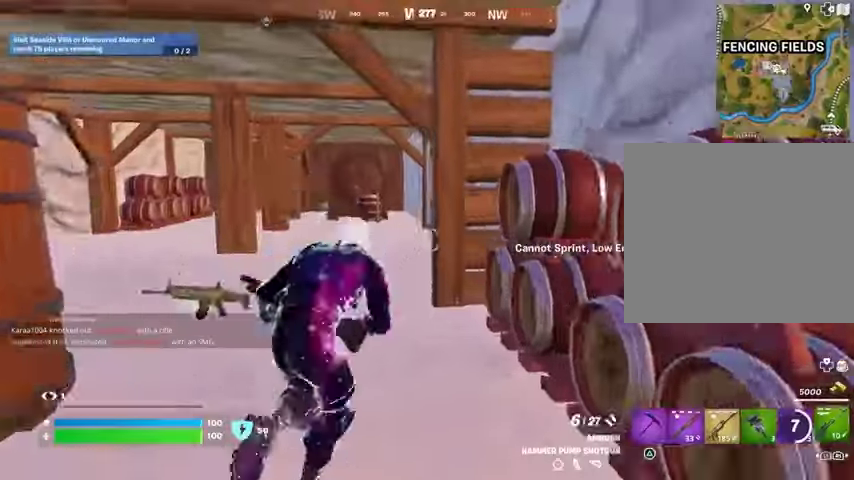
{"buttons": [], "left_stick": "up-left", "right_stick": "center", "events": [[67, "L1", "up"], [67, "left_stick", "up-left"], [133, "right_stick", "center"]]}
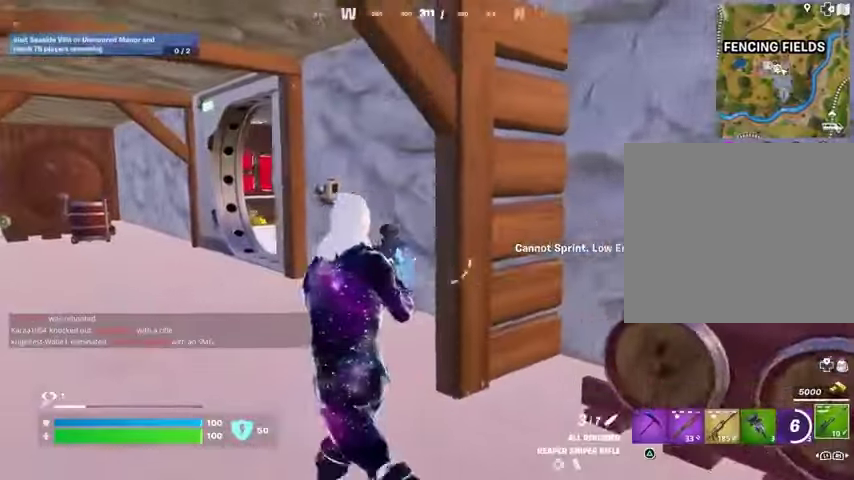
{"buttons": [], "left_stick": "up-right", "right_stick": "right", "events": [[133, "right_stick", "left"], [167, "left_stick", "up-right"], [300, "L3", "down"], [400, "L3", "up"], [400, "right_stick", "center"], [467, "right_stick", "right"]]}
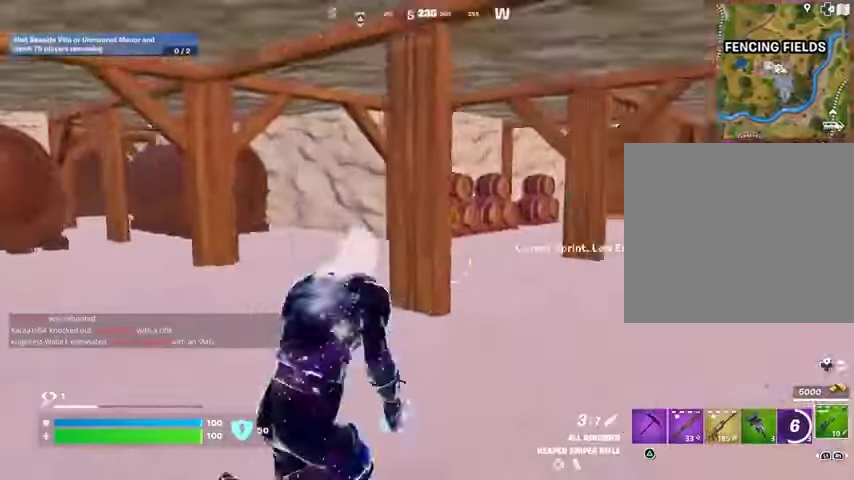
{"buttons": [], "left_stick": "up-left", "right_stick": "center", "events": [[100, "left_stick", "up"], [233, "left_stick", "up-left"], [300, "right_stick", "center"]]}
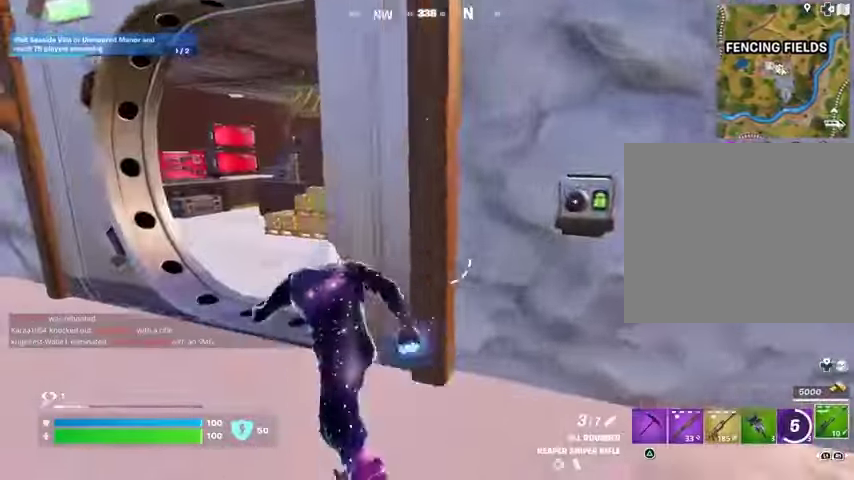
{"buttons": [], "left_stick": "up-right", "right_stick": "center", "events": [[200, "left_stick", "up"], [300, "right_stick", "left"], [433, "left_stick", "up-right"], [467, "right_stick", "center"]]}
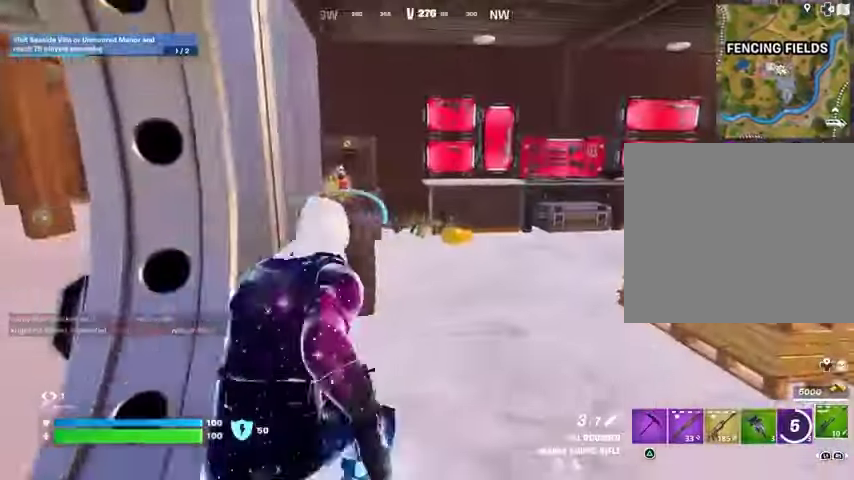
{"buttons": [], "left_stick": "up", "right_stick": "center", "events": [[133, "left_stick", "up"], [267, "right_stick", "right"], [367, "right_stick", "center"]]}